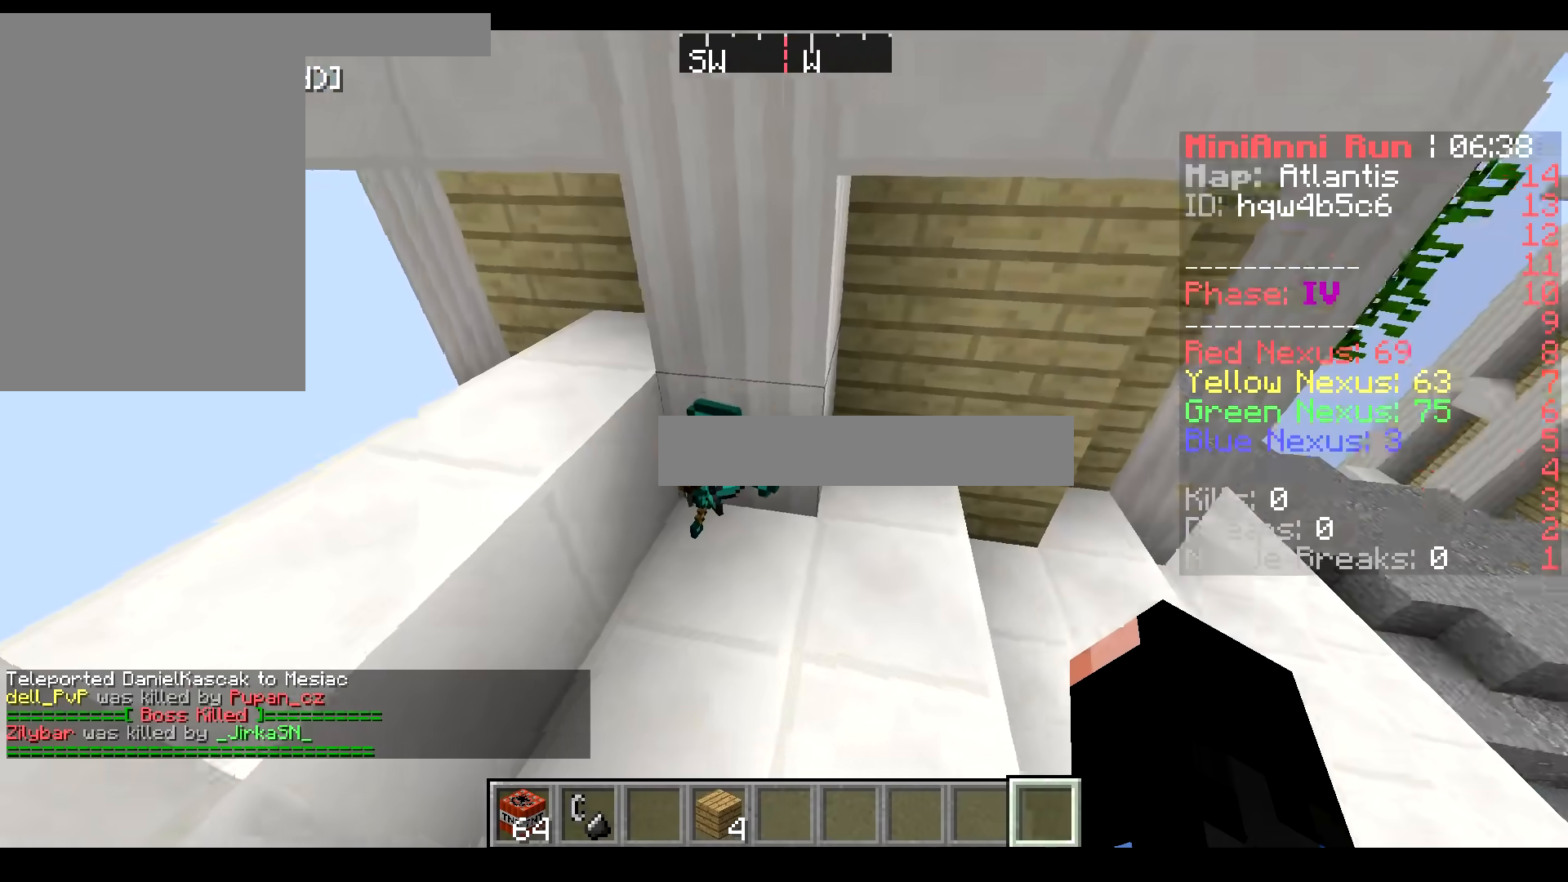
Gameplay with keyboard and mouse; each line is a JSON object with the keys and mouse buttons held at the frame after it. "events" lists presses ("down") and releases ("up") of "a", "d", "s", "w", "mouse_left" and "mouse_right" between this image and that frame as [ms after this image, input, new state], when the widget could be followed in between. "mouse_left", "mouse_right" = the "left", "right" buttons of the "mouse" list. No other keys are recorded. Fast repeated clicks can show as one long hold. Mouse movement is not recorded.
{"keys": [], "mouse": [], "events": []}
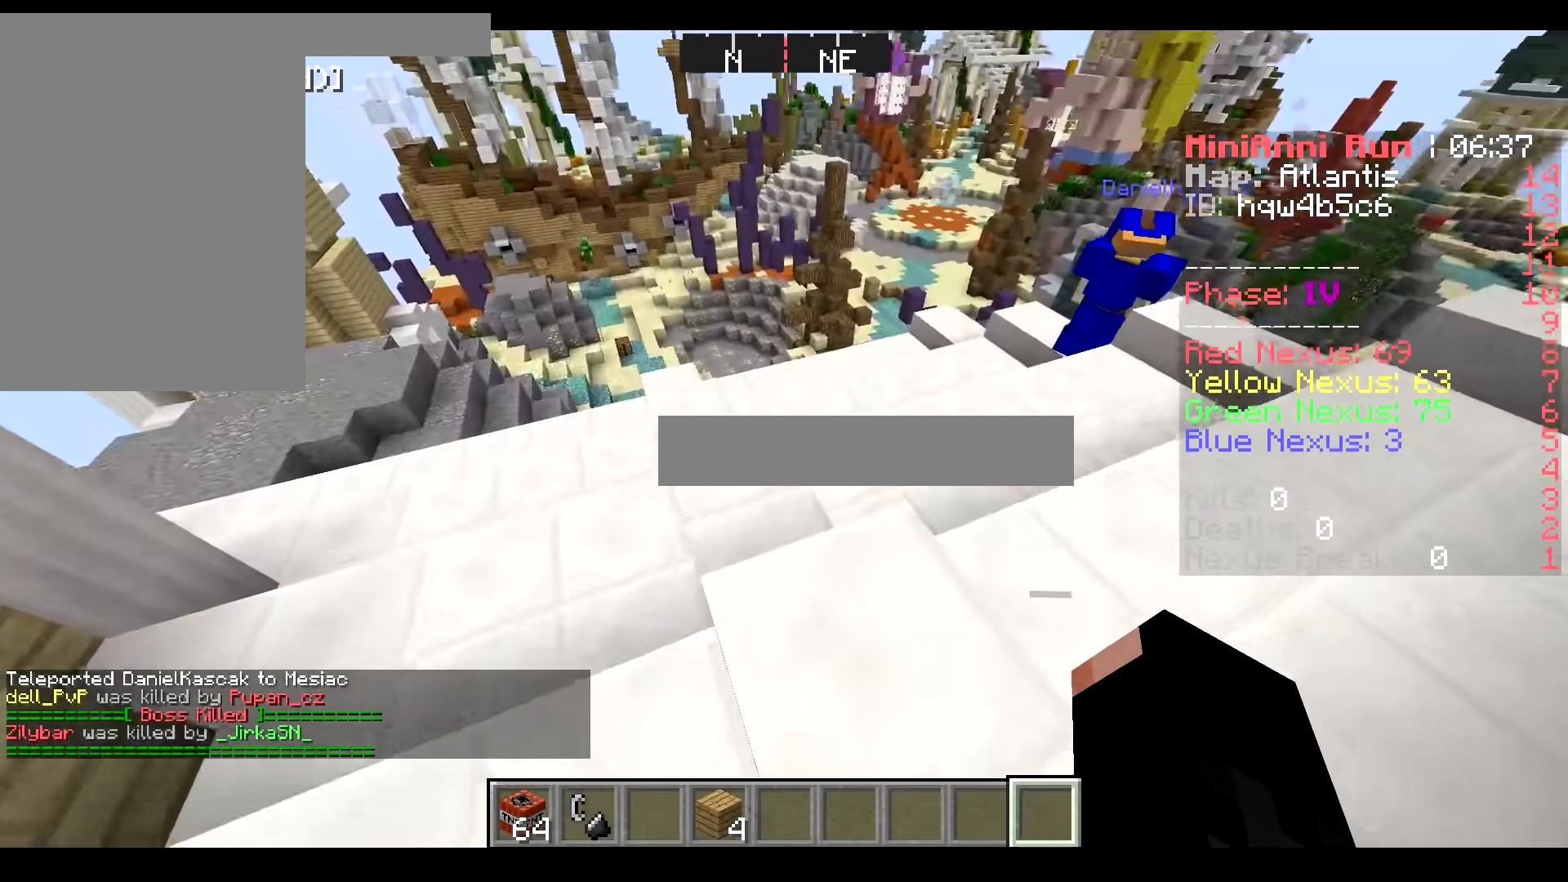
{"keys": [], "mouse": [], "events": []}
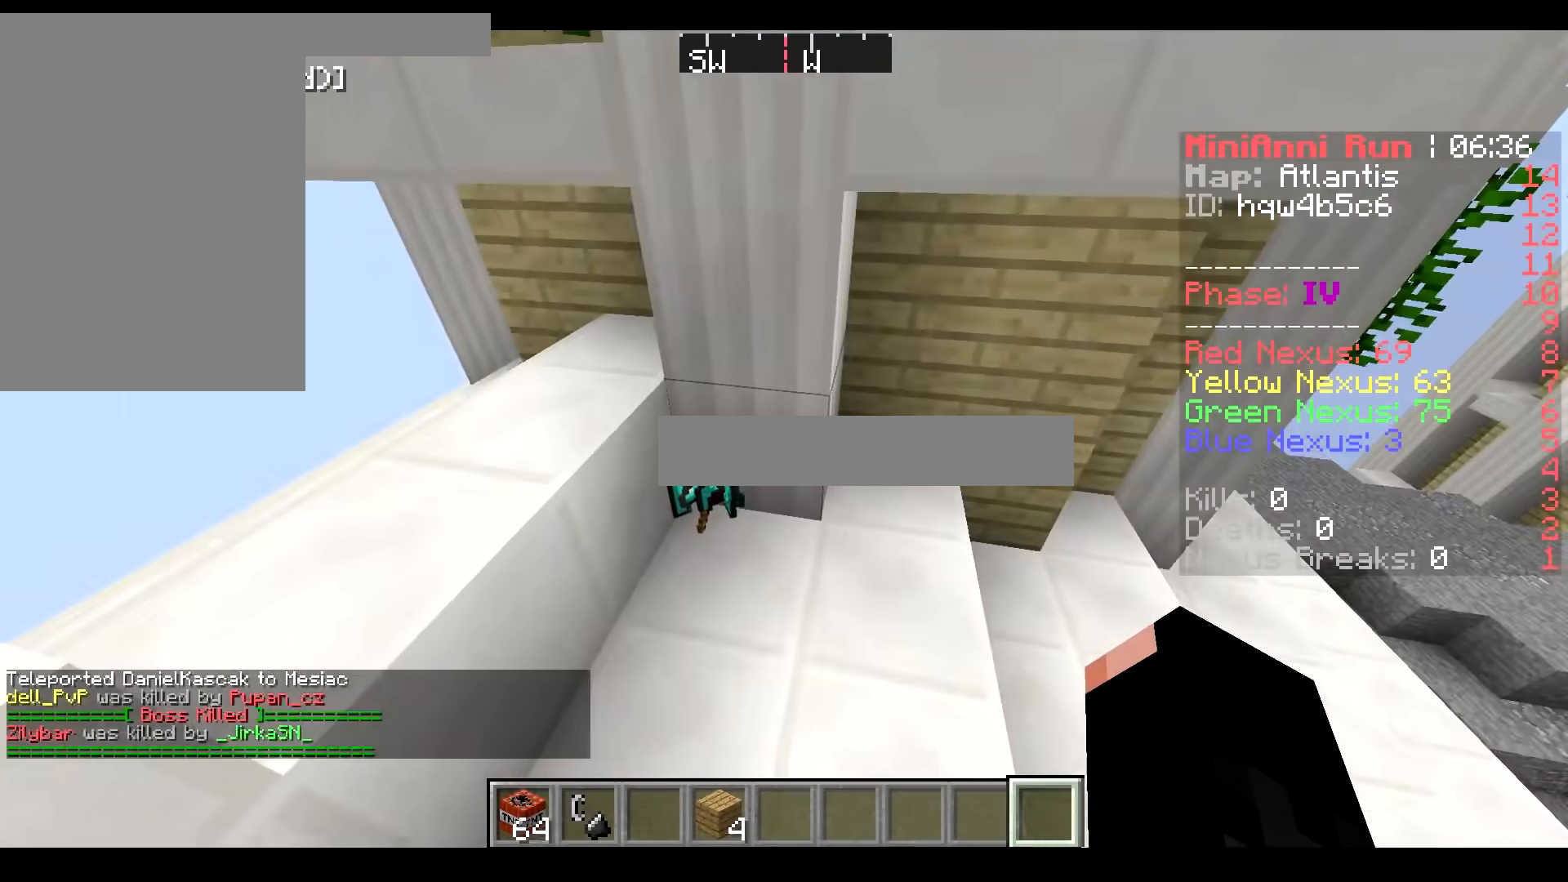
{"keys": ["d"], "mouse": []}
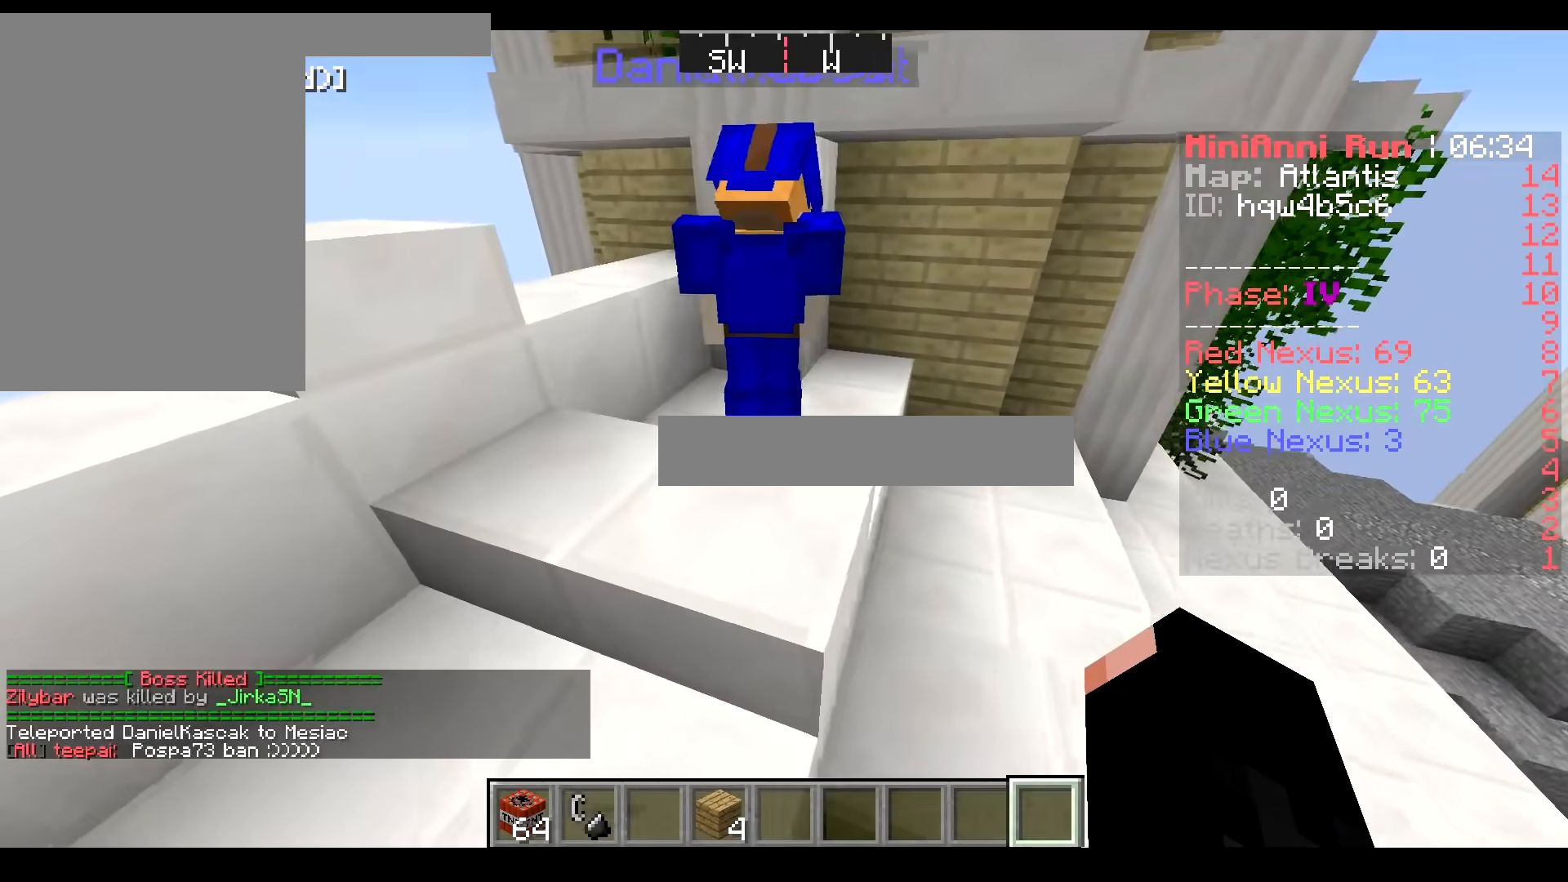
{"keys": ["s"], "mouse": [], "events": [[184, "d", "up"], [217, "s", "down"]]}